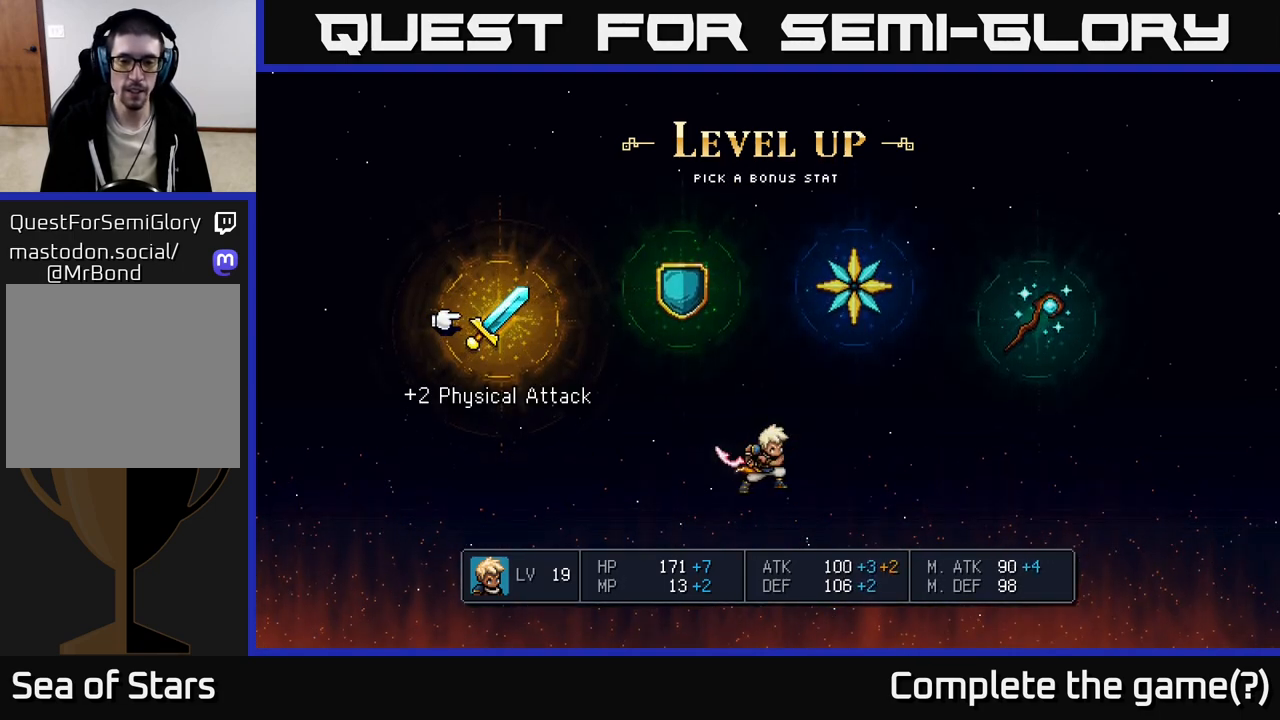
Gameplay with a controller (Xbox layout); each line is a JSON object with the inputs held at the frame after it. "events" lists button and stick changes between this image and that frame as [ms after this image, input, new state], when the widget could be followed in between.
{"buttons": ["DPAD_RIGHT"], "left_stick": "center", "right_stick": "center", "events": [[483, "DPAD_RIGHT", "down"]]}
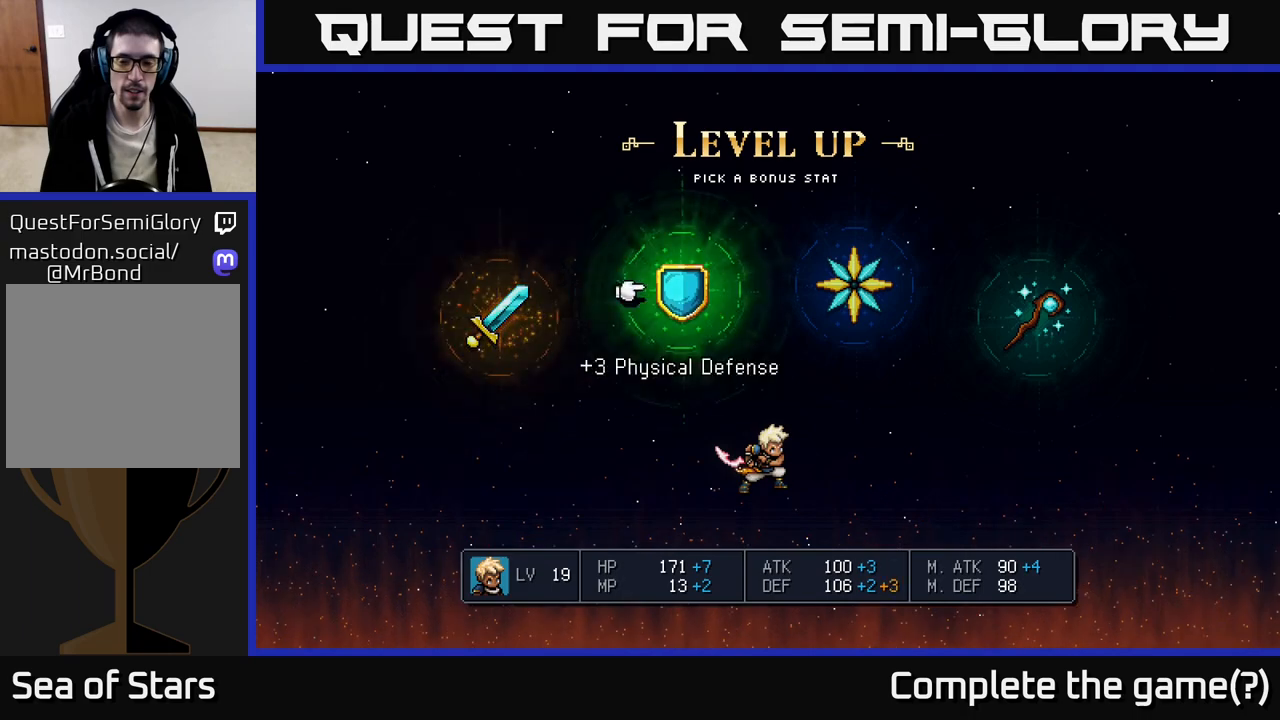
{"buttons": [], "left_stick": "center", "right_stick": "center", "events": [[50, "DPAD_RIGHT", "up"], [167, "DPAD_RIGHT", "down"], [250, "DPAD_RIGHT", "up"]]}
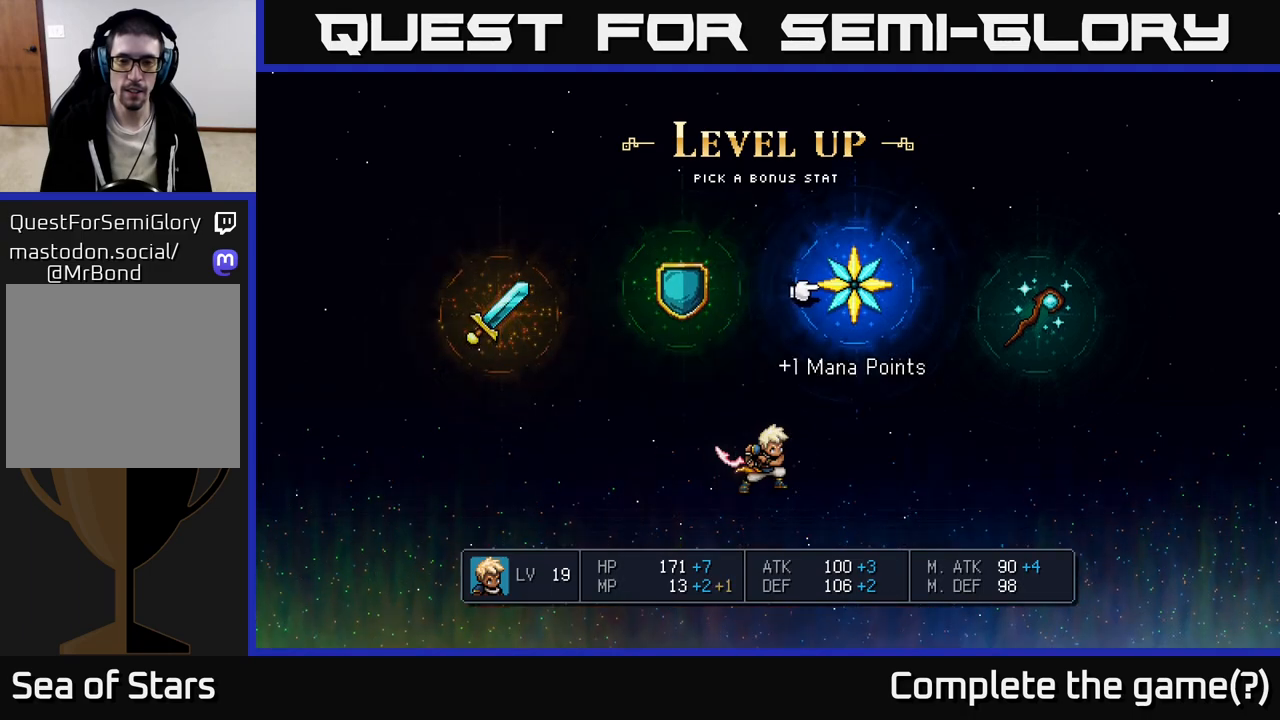
{"buttons": [], "left_stick": "center", "right_stick": "center", "events": [[233, "DPAD_RIGHT", "down"], [383, "DPAD_RIGHT", "up"]]}
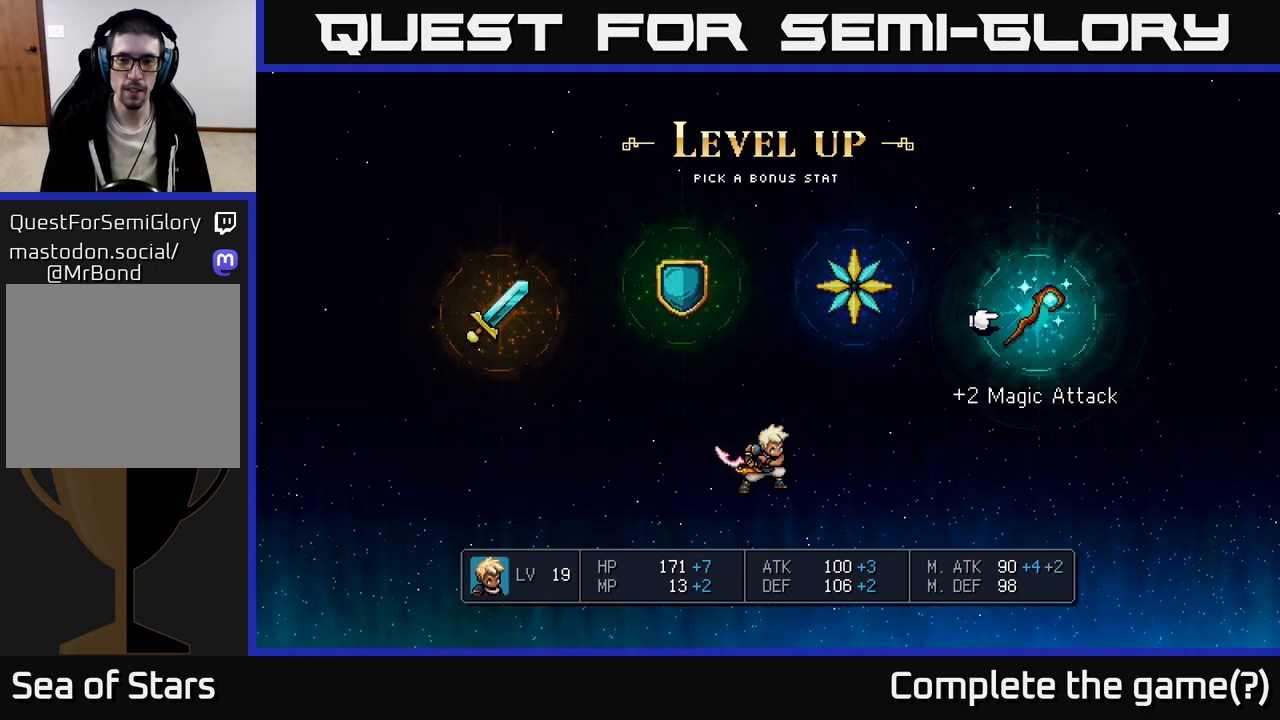
{"buttons": [], "left_stick": "center", "right_stick": "center", "events": []}
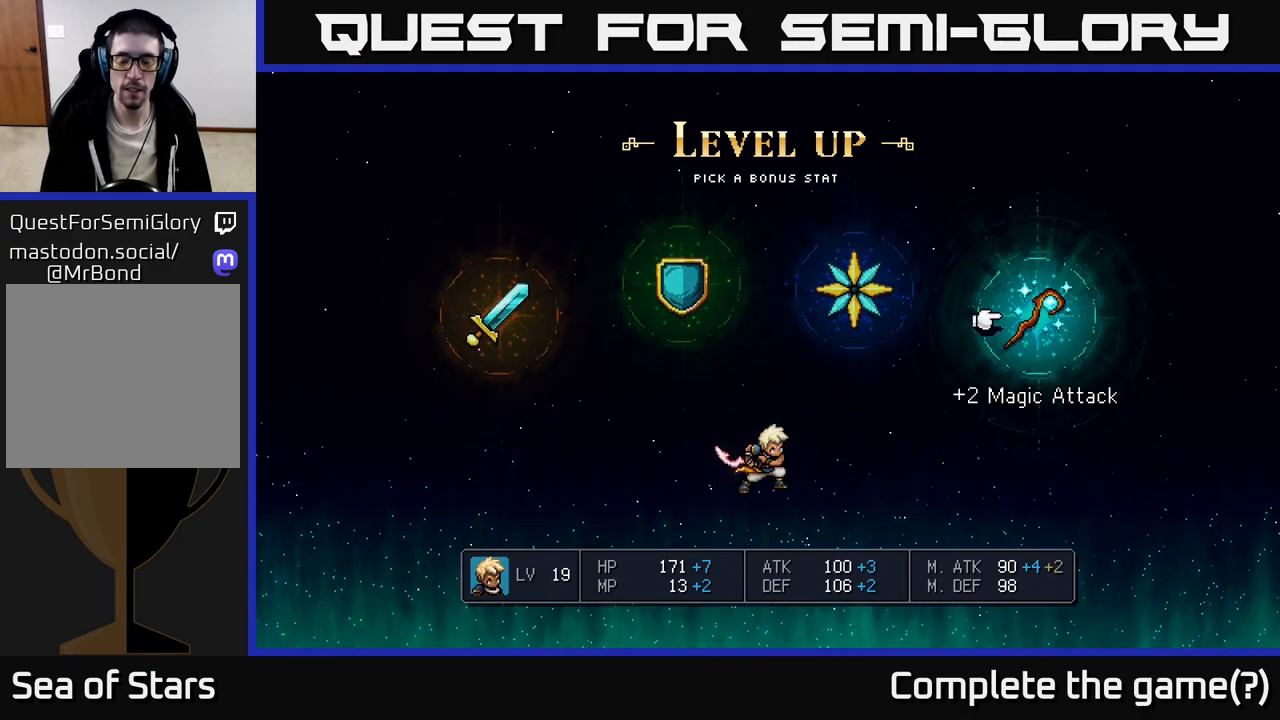
{"buttons": [], "left_stick": "center", "right_stick": "center", "events": []}
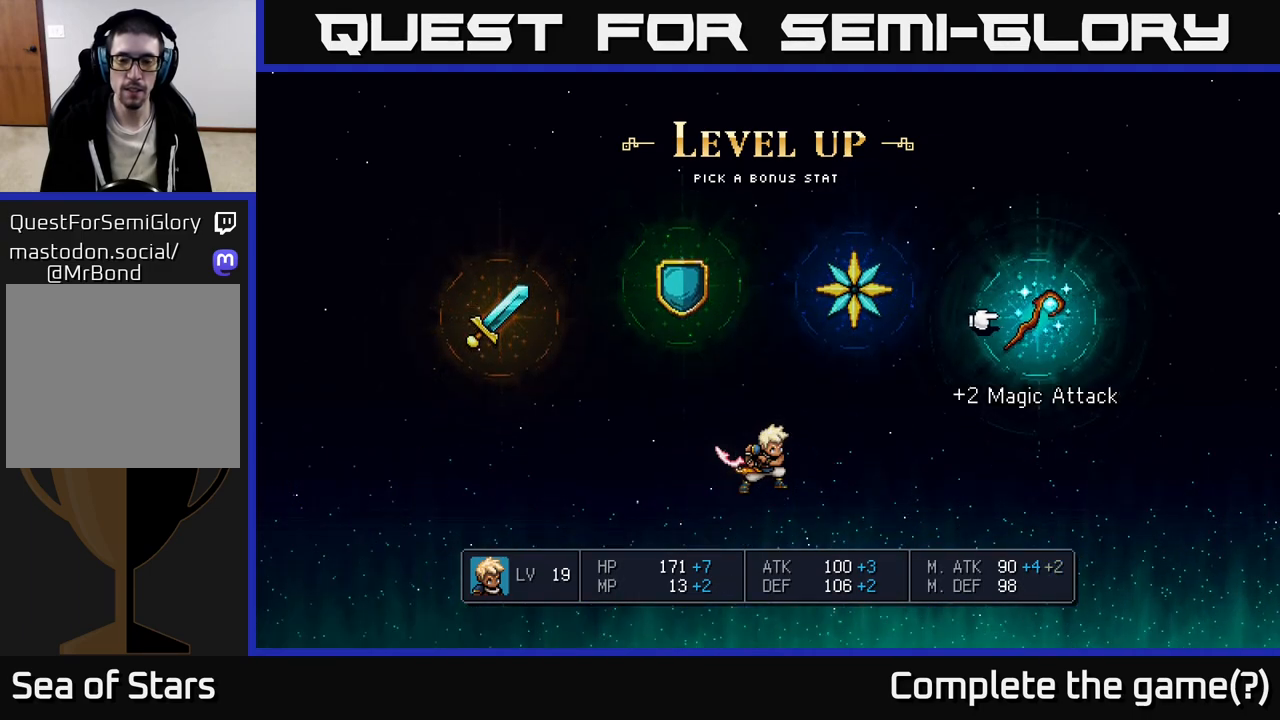
{"buttons": [], "left_stick": "center", "right_stick": "center", "events": [[33, "DPAD_LEFT", "down"], [150, "DPAD_LEFT", "up"], [250, "DPAD_LEFT", "down"], [350, "DPAD_LEFT", "up"]]}
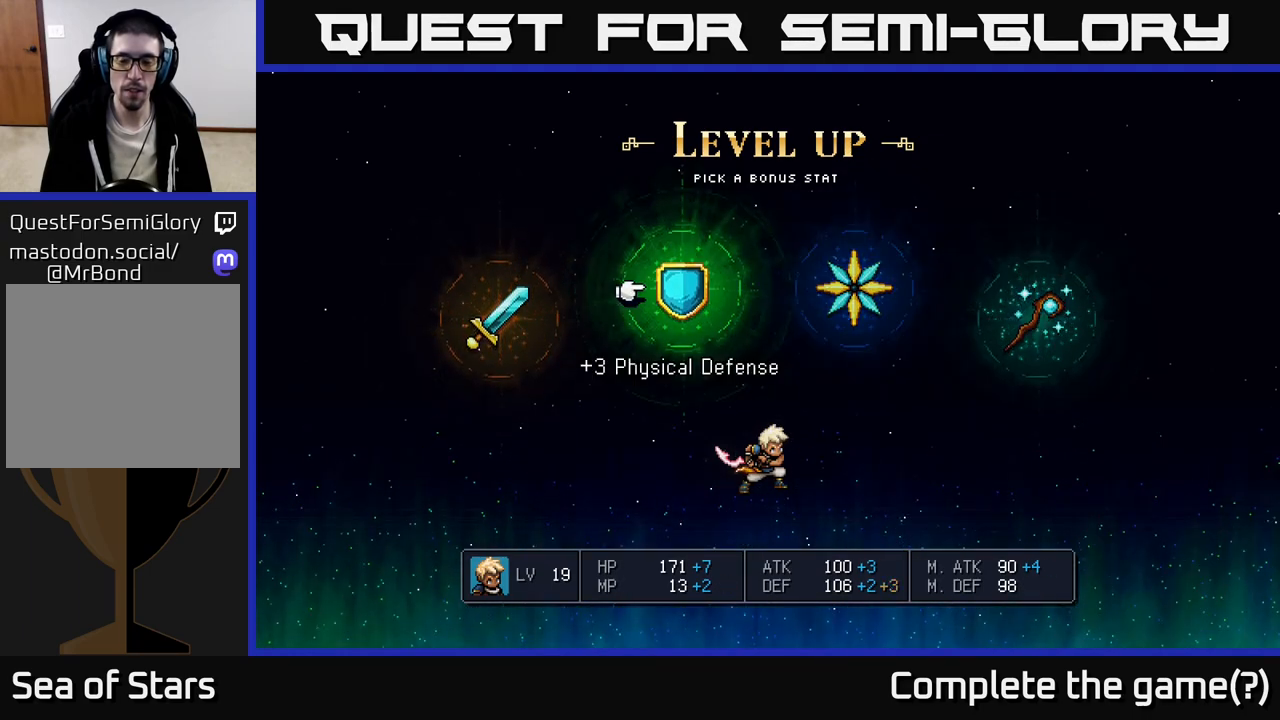
{"buttons": [], "left_stick": "center", "right_stick": "center", "events": []}
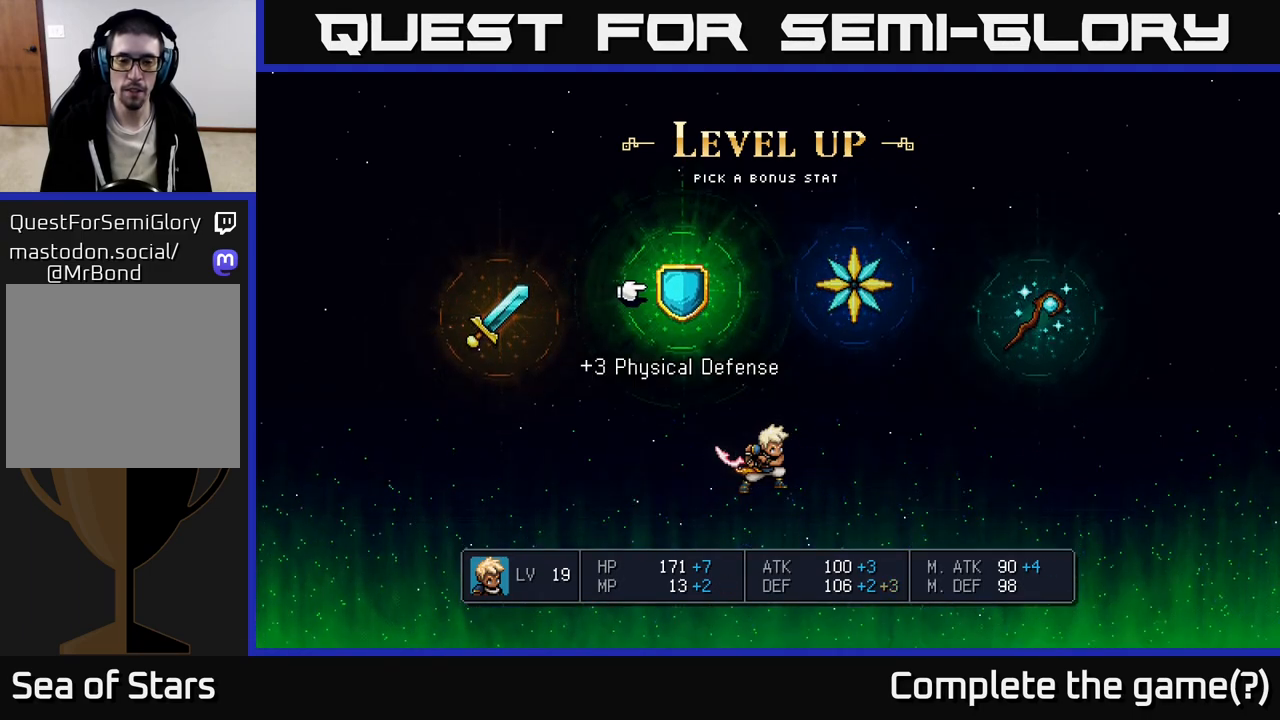
{"buttons": [], "left_stick": "center", "right_stick": "center", "events": []}
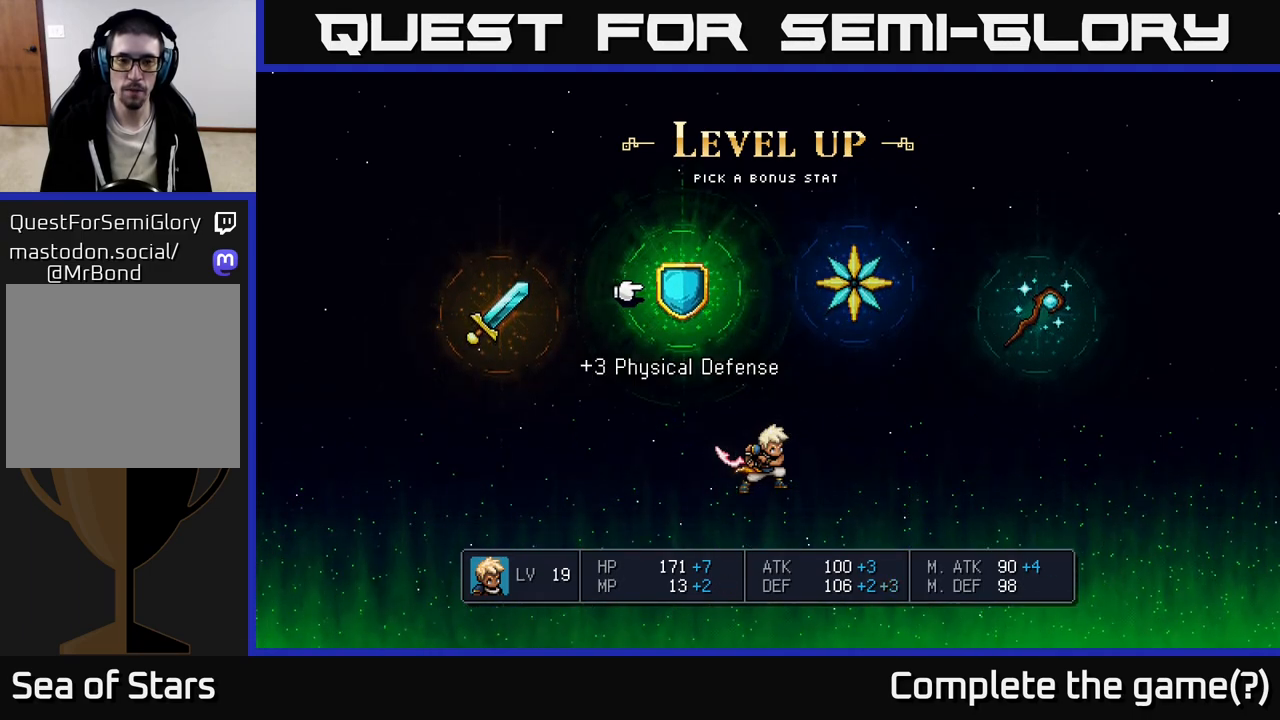
{"buttons": ["DPAD_RIGHT"], "left_stick": "center", "right_stick": "center", "events": [[267, "DPAD_LEFT", "down"], [367, "DPAD_LEFT", "up"], [500, "DPAD_RIGHT", "down"]]}
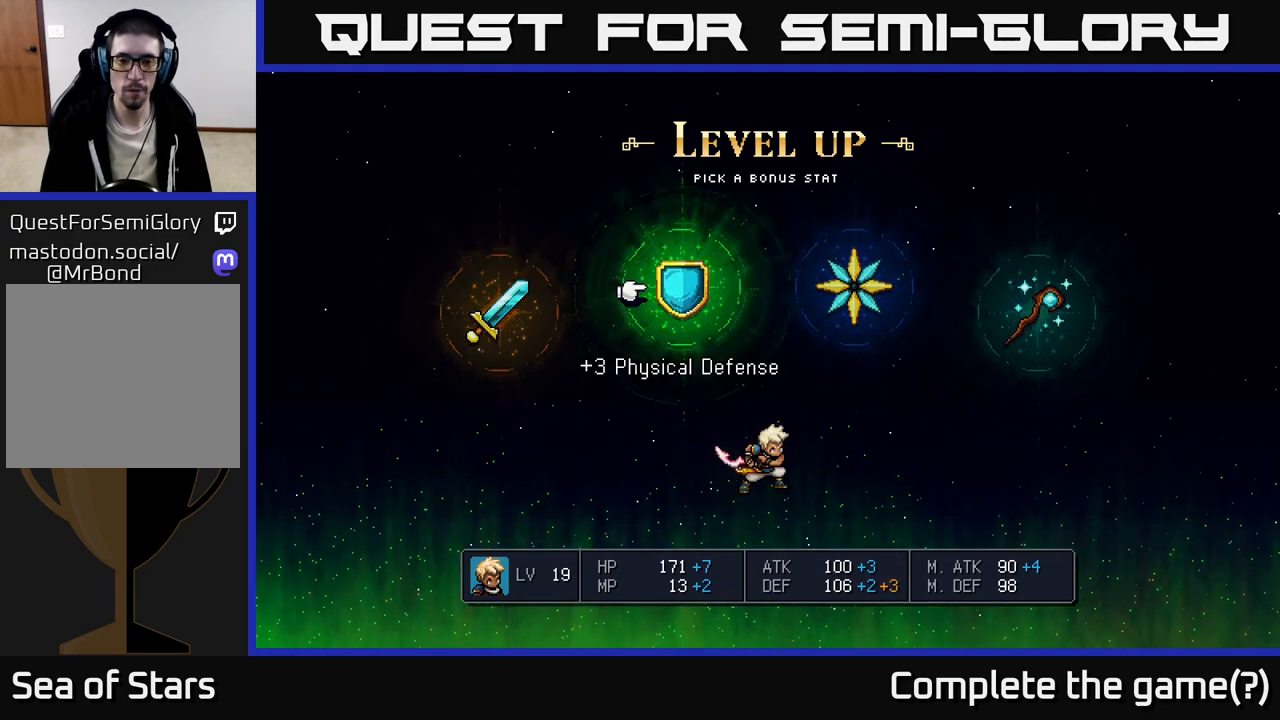
{"buttons": [], "left_stick": "center", "right_stick": "center", "events": [[133, "DPAD_RIGHT", "up"]]}
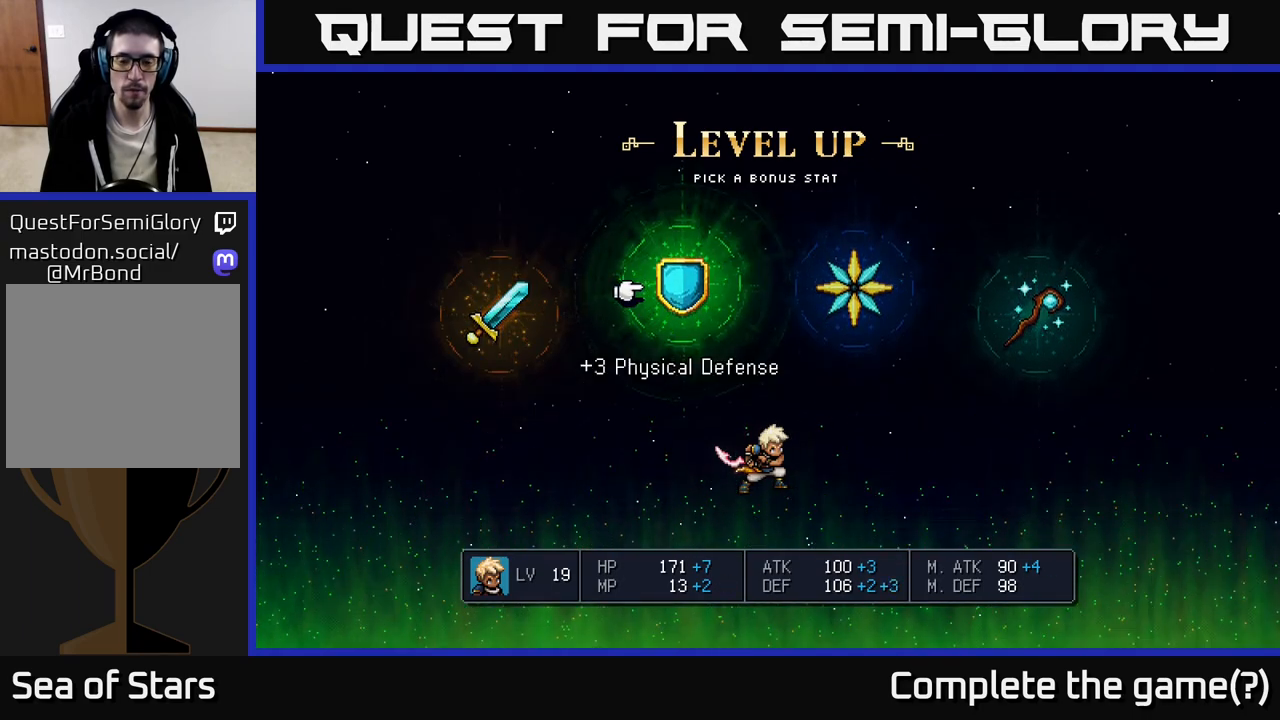
{"buttons": ["DPAD_LEFT"], "left_stick": "center", "right_stick": "center", "events": [[417, "DPAD_LEFT", "down"]]}
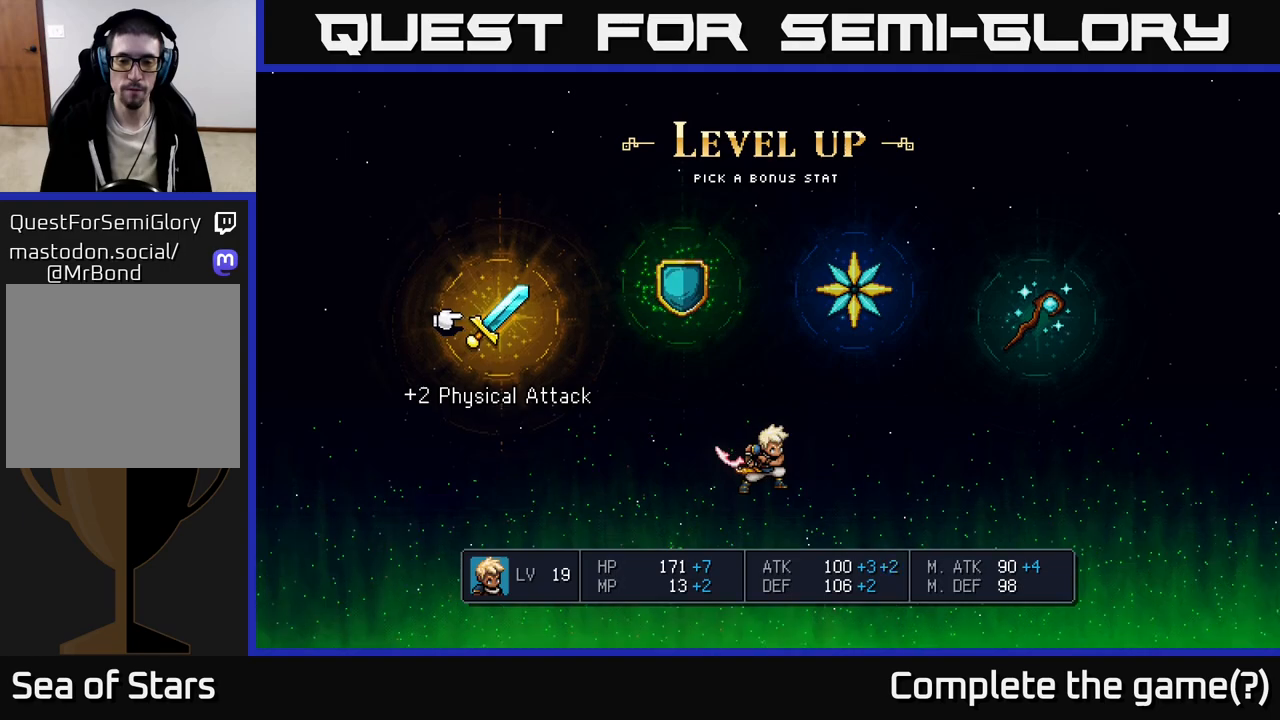
{"buttons": [], "left_stick": "center", "right_stick": "center", "events": [[67, "DPAD_LEFT", "up"]]}
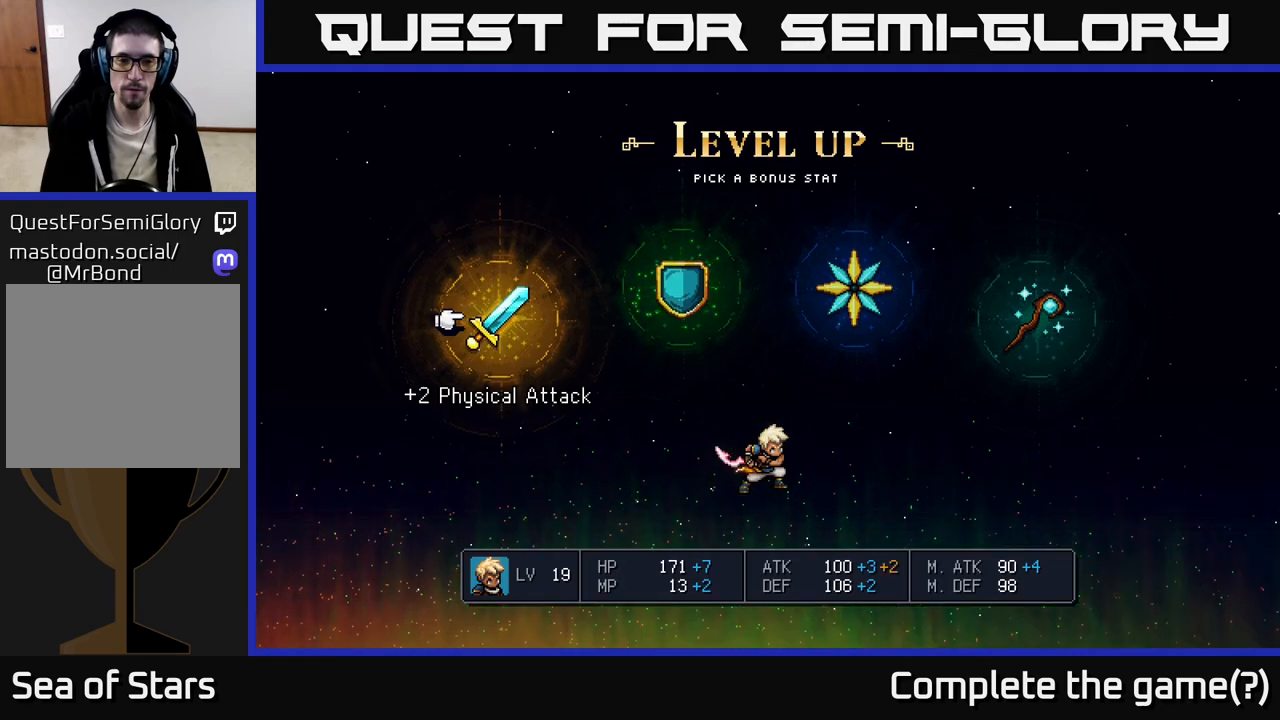
{"buttons": ["DPAD_LEFT"], "left_stick": "center", "right_stick": "center", "events": [[250, "DPAD_RIGHT", "down"], [367, "DPAD_RIGHT", "up"], [433, "DPAD_LEFT", "down"]]}
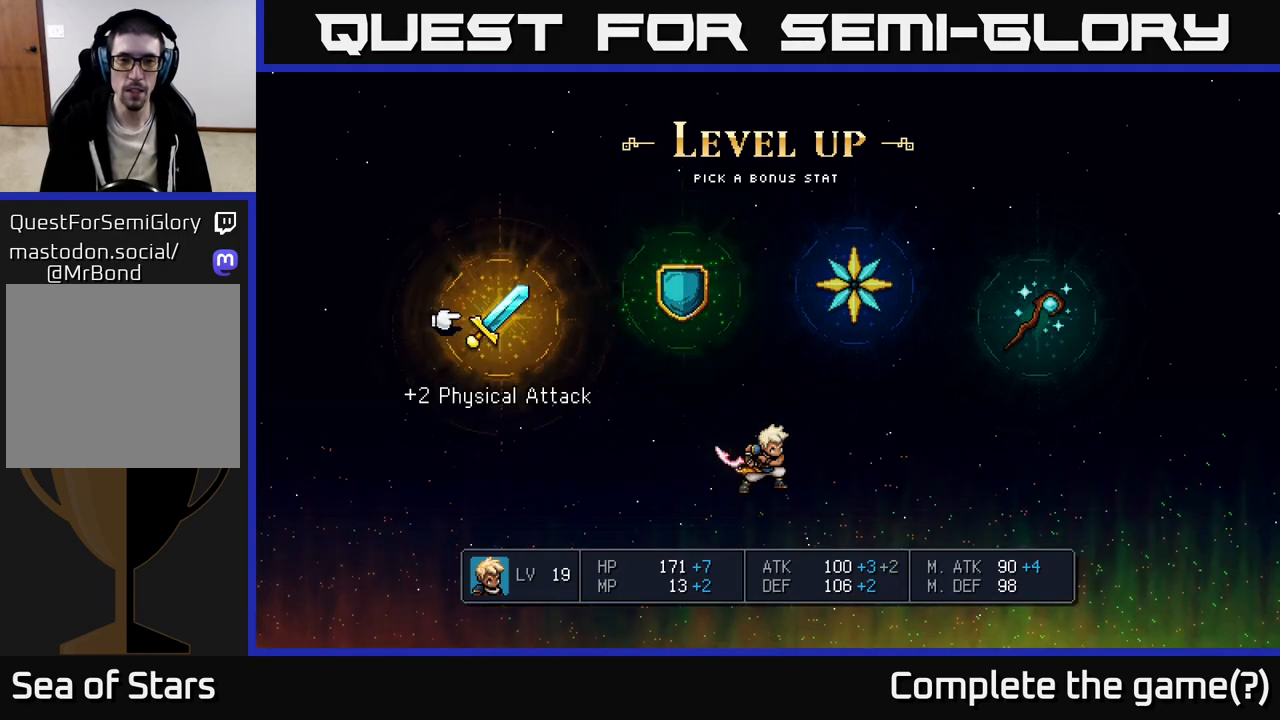
{"buttons": [], "left_stick": "center", "right_stick": "center", "events": [[33, "DPAD_LEFT", "up"], [83, "A", "down"], [150, "A", "up"]]}